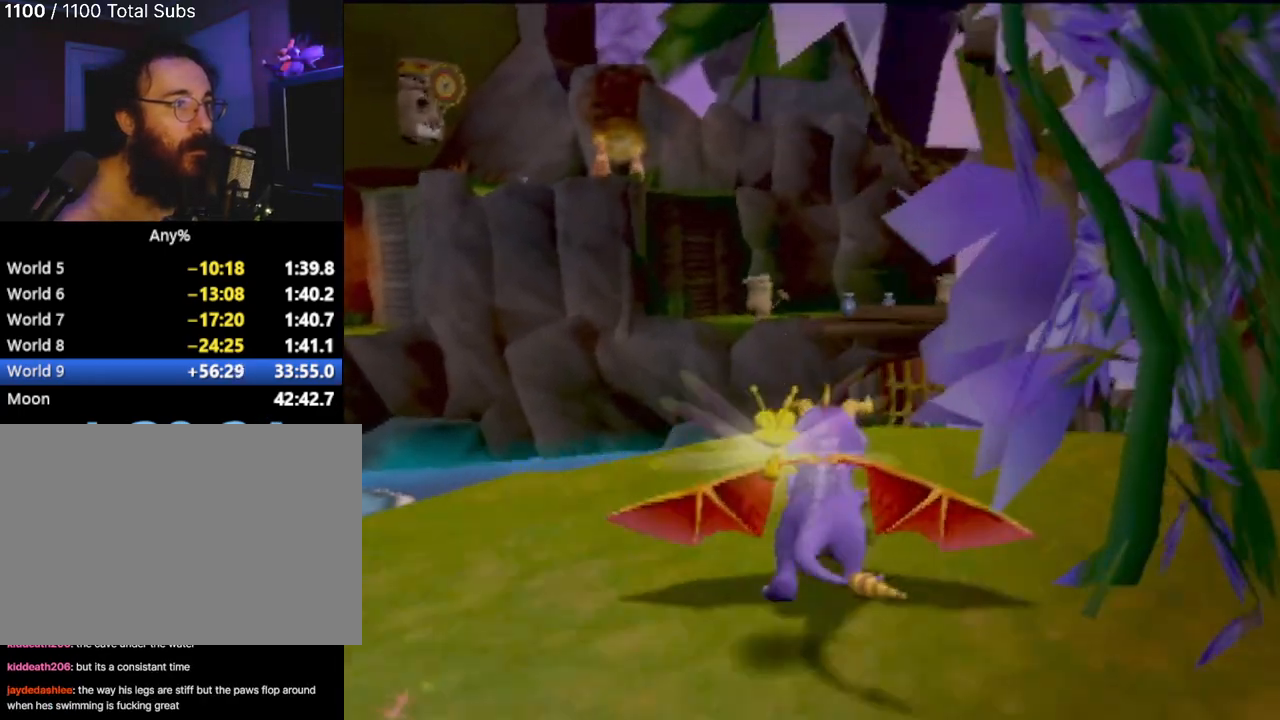
Gameplay with a controller (PlayStation layout); each line is a JSON object with the inputs held at the frame after it. "events" lists button and stick changes between this image and that frame as [ms after this image, input, new state], when the widget could be followed in between. Not read: L3 R3 right_stick.
{"buttons": ["CROSS", "SQUARE"], "left_stick": "center", "events": [[150, "CROSS", "down"]]}
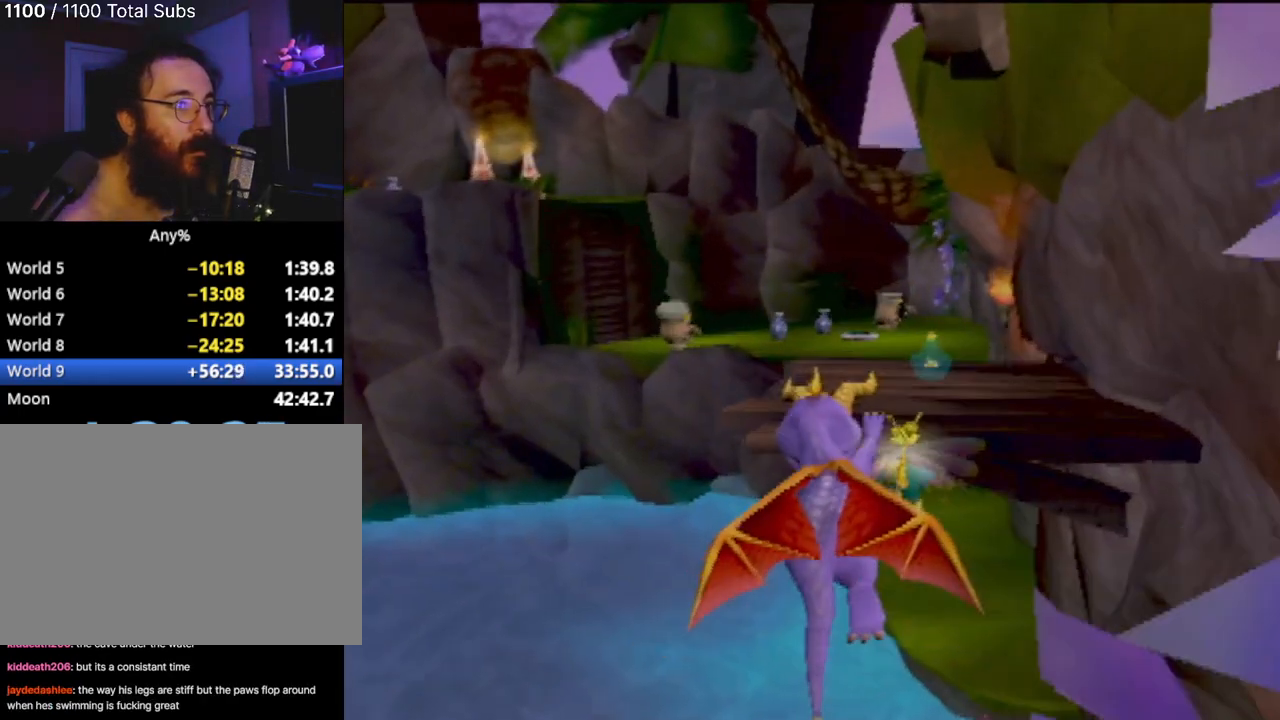
{"buttons": [], "left_stick": "center", "events": [[67, "CROSS", "up"], [84, "SQUARE", "up"], [117, "CROSS", "down"], [317, "left_stick", "right"], [334, "CROSS", "up"], [451, "left_stick", "center"]]}
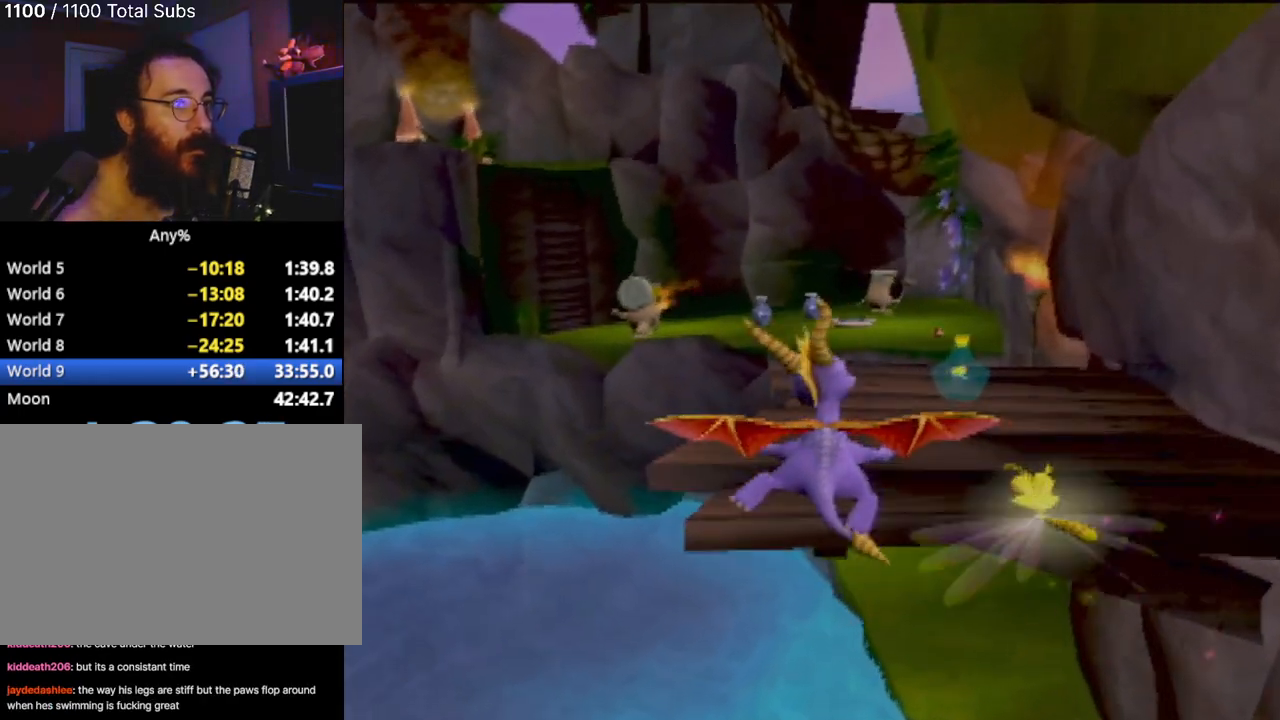
{"buttons": [], "left_stick": "center", "events": [[233, "left_stick", "right"], [300, "CIRCLE", "down"], [333, "left_stick", "center"], [400, "CIRCLE", "up"]]}
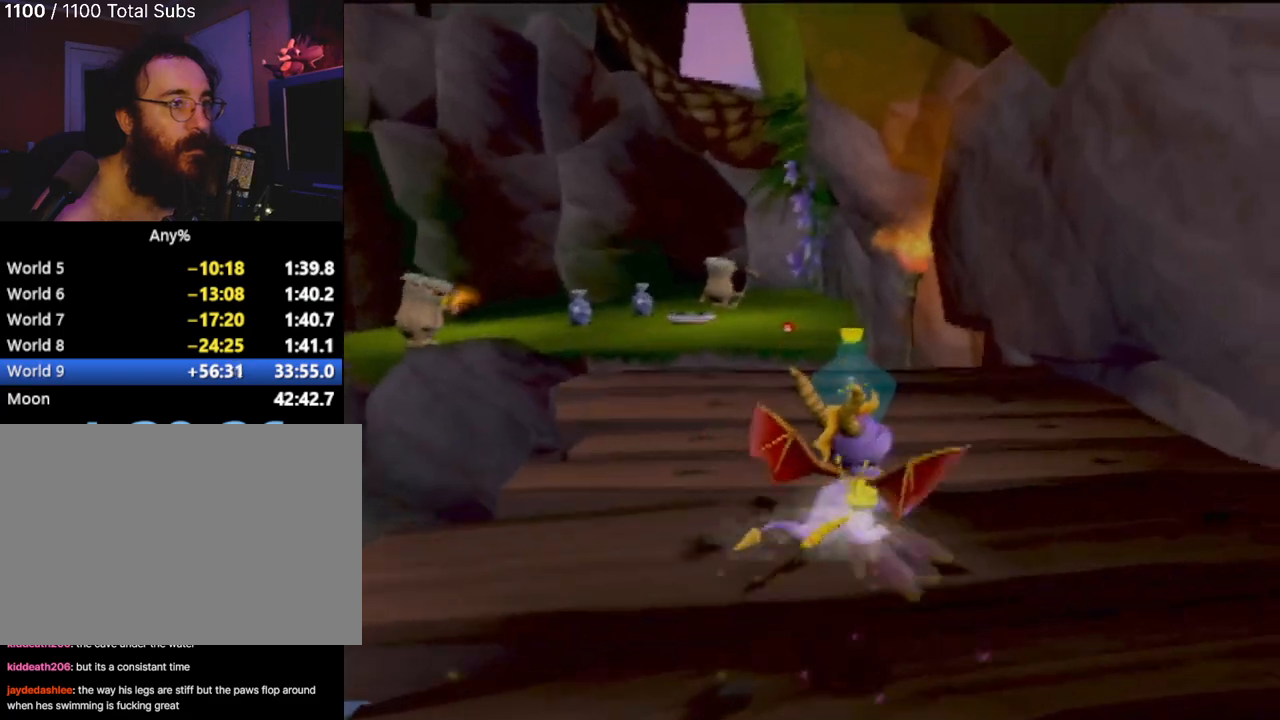
{"buttons": ["R2"], "left_stick": "up-left", "events": [[117, "R2", "down"], [217, "left_stick", "up"], [400, "left_stick", "up-left"]]}
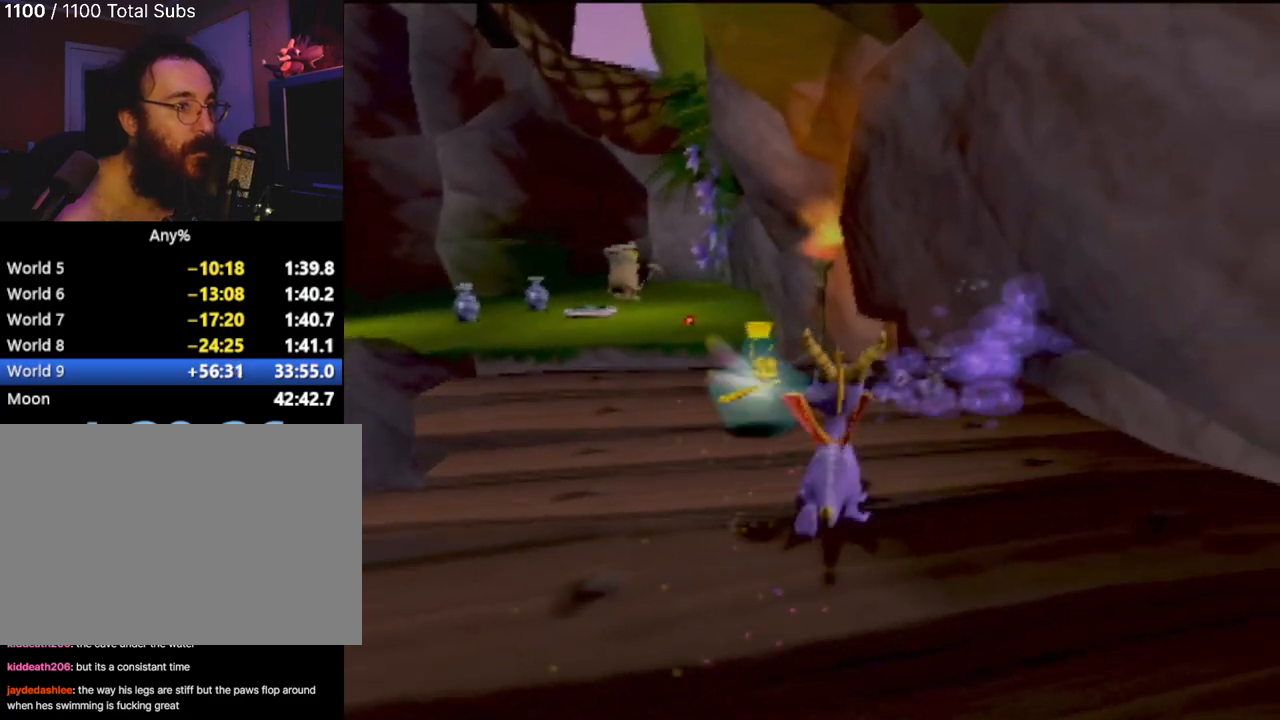
{"buttons": ["R2"], "left_stick": "center", "events": [[33, "left_stick", "center"], [116, "R2", "up"], [317, "R2", "down"]]}
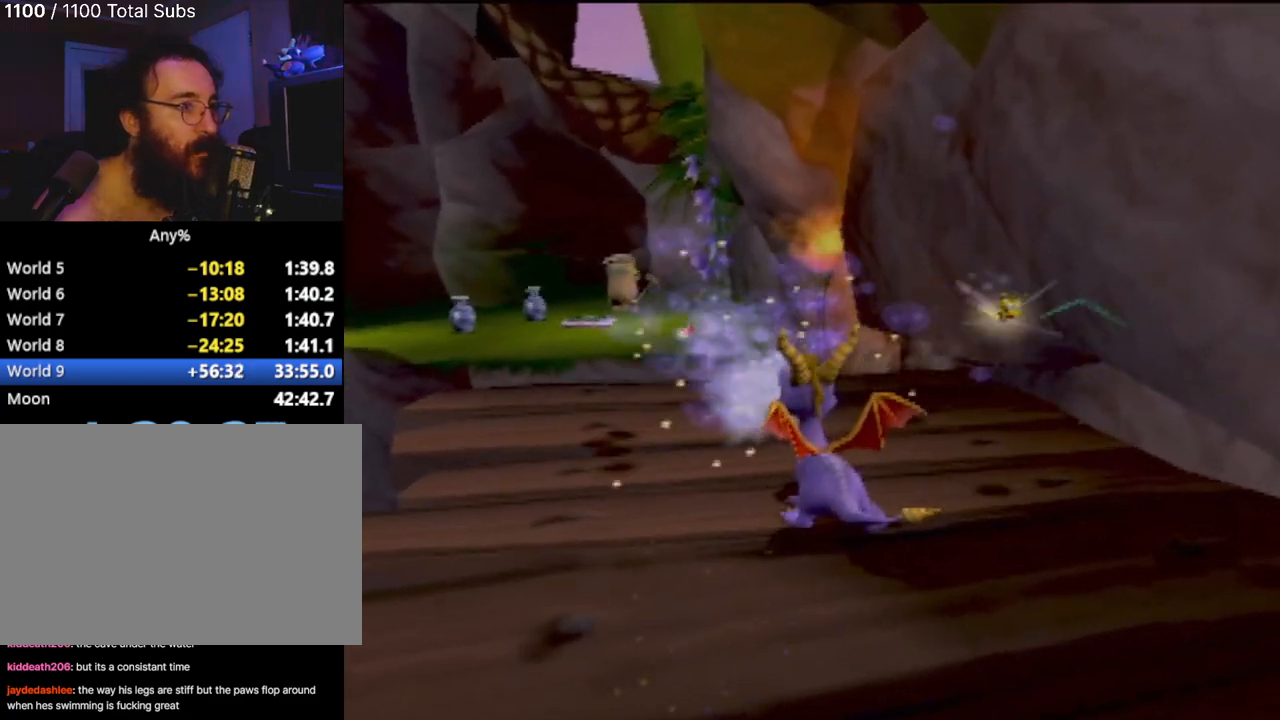
{"buttons": ["SQUARE"], "left_stick": "up-left", "events": [[317, "SQUARE", "down"], [317, "left_stick", "up"], [334, "R2", "up"], [384, "left_stick", "up-left"]]}
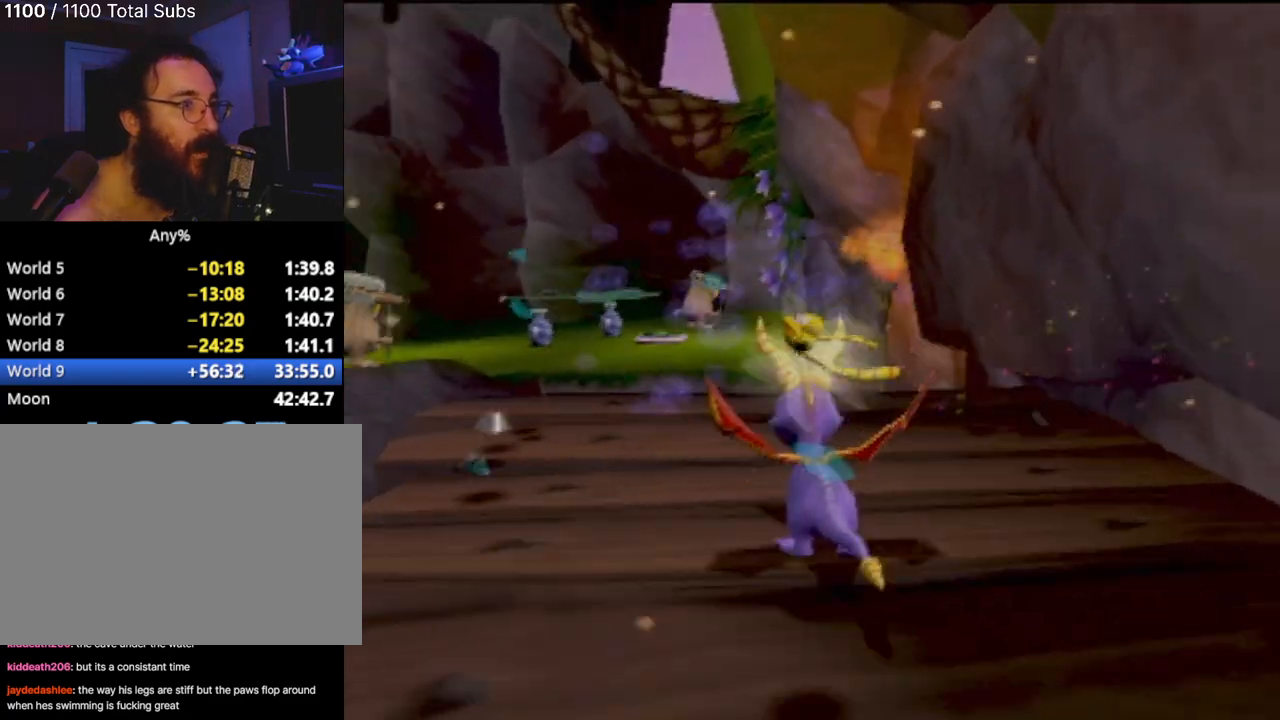
{"buttons": ["CROSS", "SQUARE"], "left_stick": "center"}
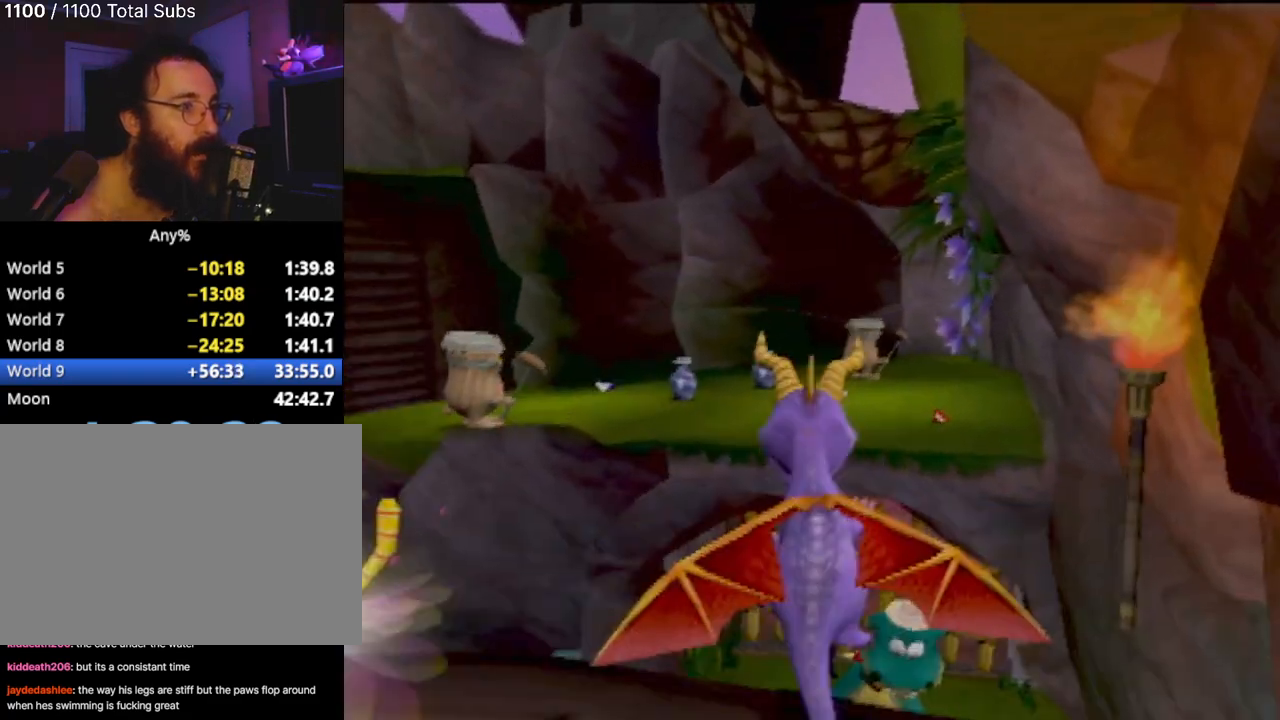
{"buttons": ["CROSS"], "left_stick": "center", "events": [[250, "CROSS", "up"], [250, "SQUARE", "up"], [317, "CROSS", "down"]]}
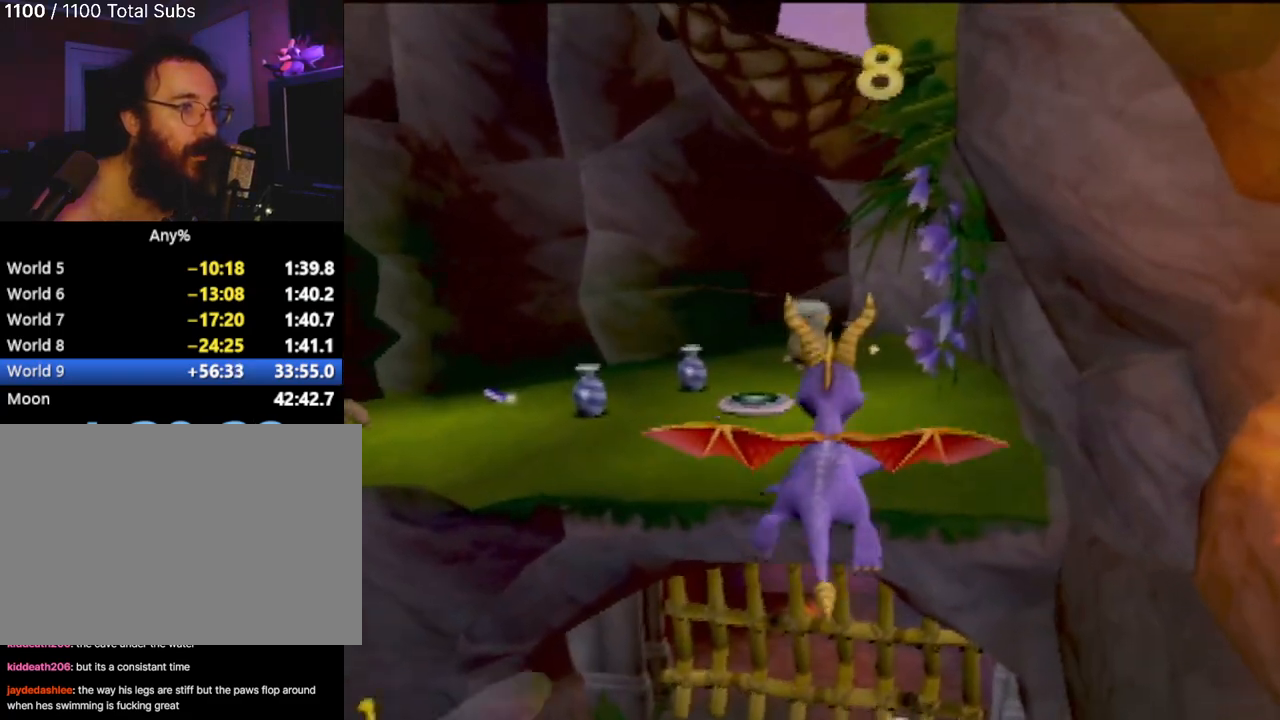
{"buttons": [], "left_stick": "center", "events": [[100, "CROSS", "up"]]}
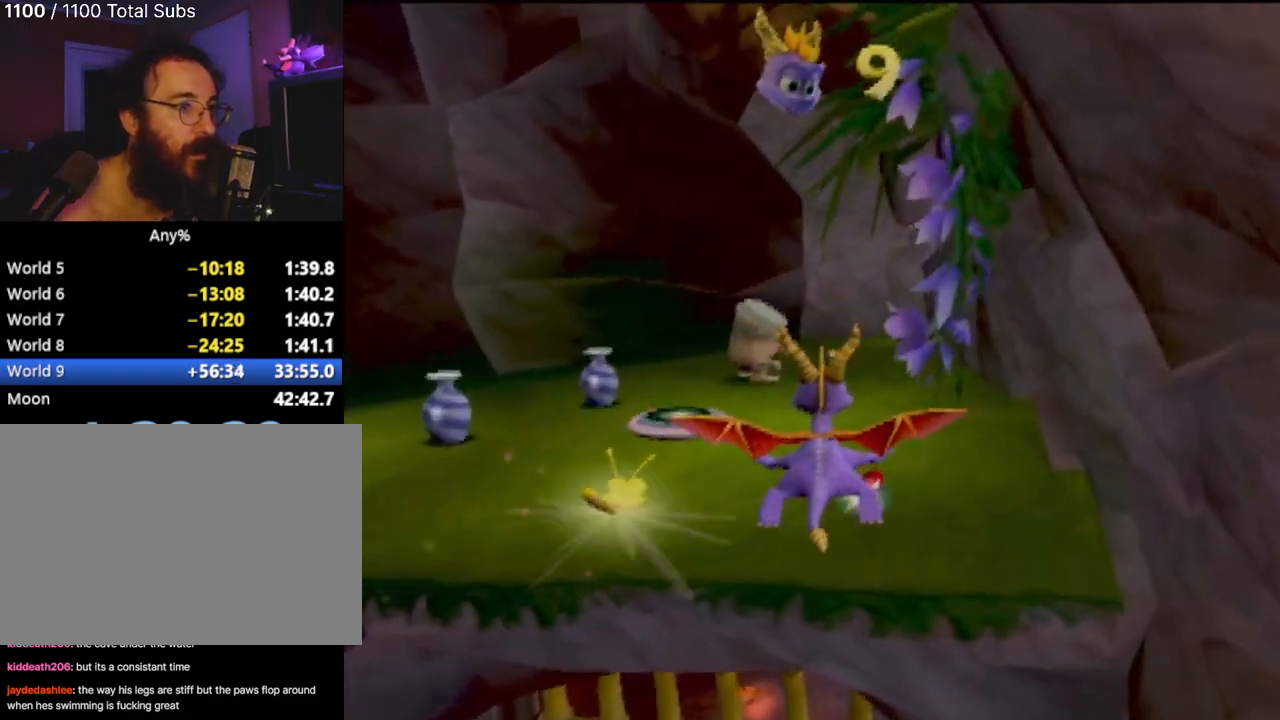
{"buttons": ["SQUARE"], "left_stick": "left", "events": [[334, "left_stick", "left"], [350, "SQUARE", "down"]]}
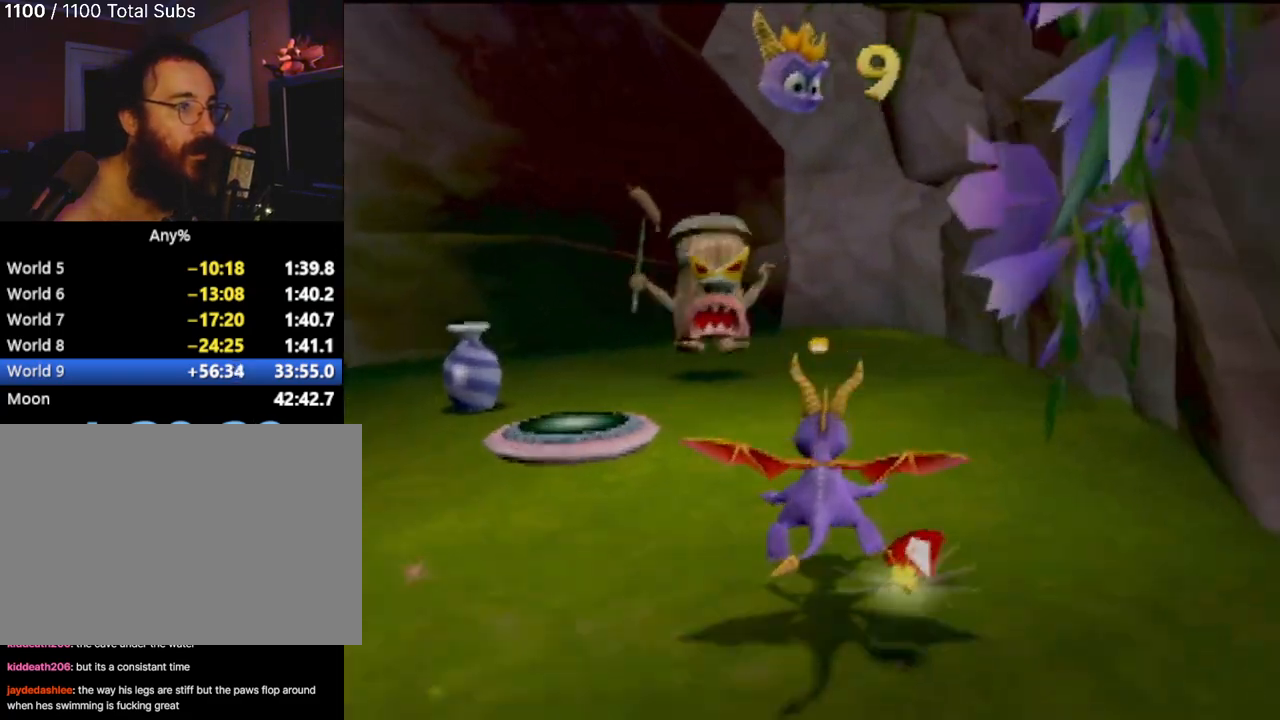
{"buttons": ["CIRCLE"], "left_stick": "up", "events": [[50, "SQUARE", "up"], [83, "left_stick", "center"], [233, "left_stick", "up-right"], [283, "left_stick", "up"], [317, "CIRCLE", "down"], [450, "CIRCLE", "up"], [500, "CIRCLE", "down"]]}
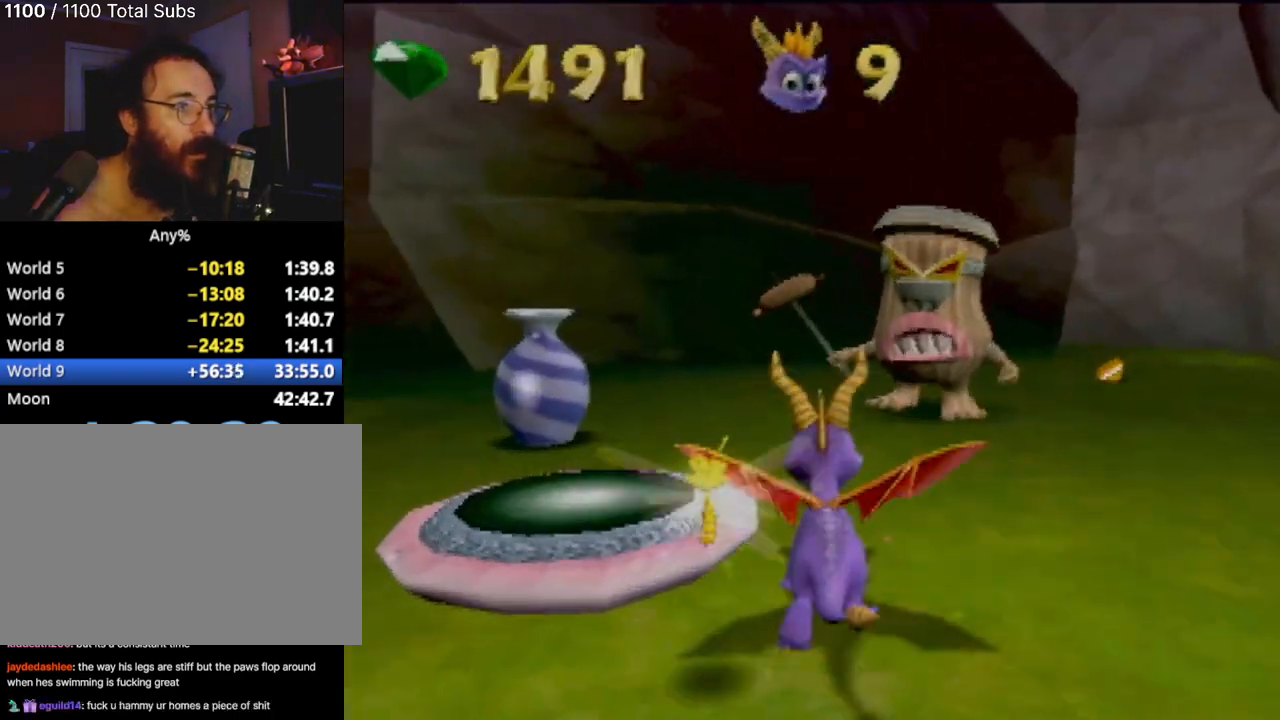
{"buttons": ["R2"], "left_stick": "center", "events": [[50, "left_stick", "up-right"], [134, "CIRCLE", "up"], [150, "CIRCLE", "down"], [200, "R2", "down"], [250, "left_stick", "up"], [284, "CIRCLE", "up"], [417, "left_stick", "center"]]}
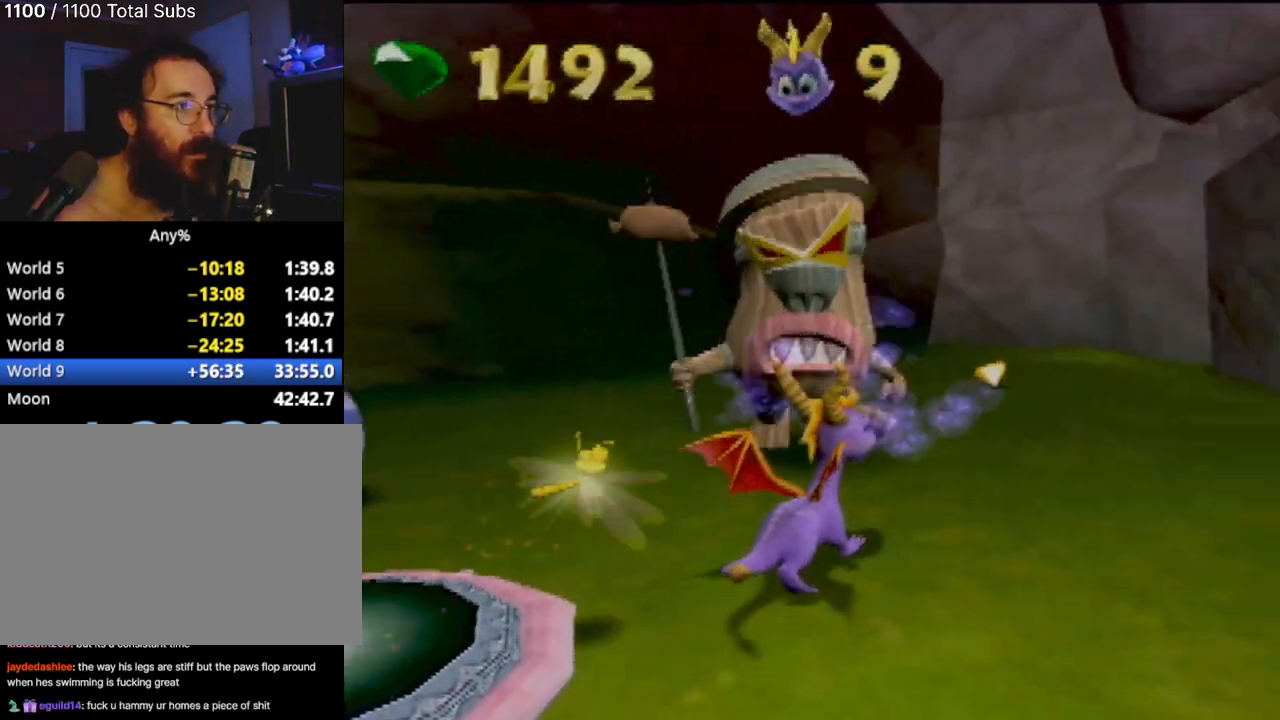
{"buttons": ["R2"], "left_stick": "down", "events": [[100, "left_stick", "left"], [500, "left_stick", "down"]]}
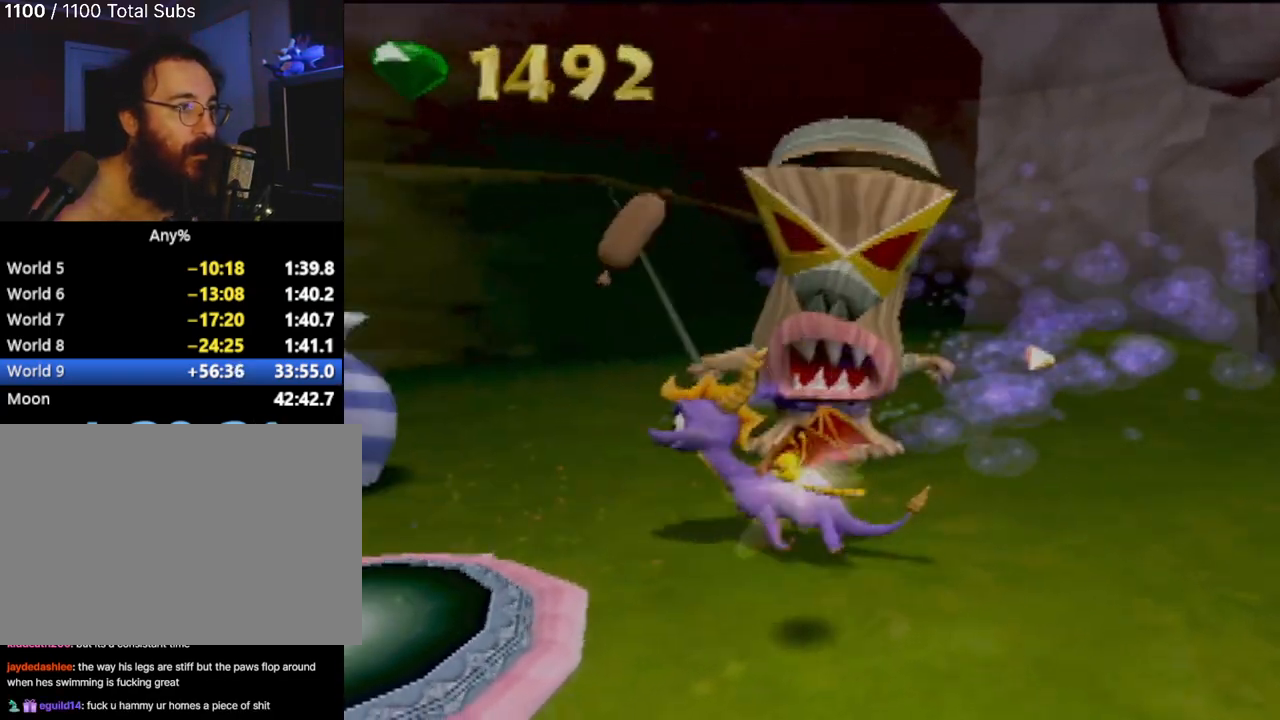
{"buttons": [], "left_stick": "down-left", "events": [[17, "CROSS", "down"], [150, "left_stick", "center"], [200, "CROSS", "up"], [284, "left_stick", "left"], [417, "R2", "up"], [417, "TRIANGLE", "down"], [417, "left_stick", "down-left"], [484, "TRIANGLE", "up"]]}
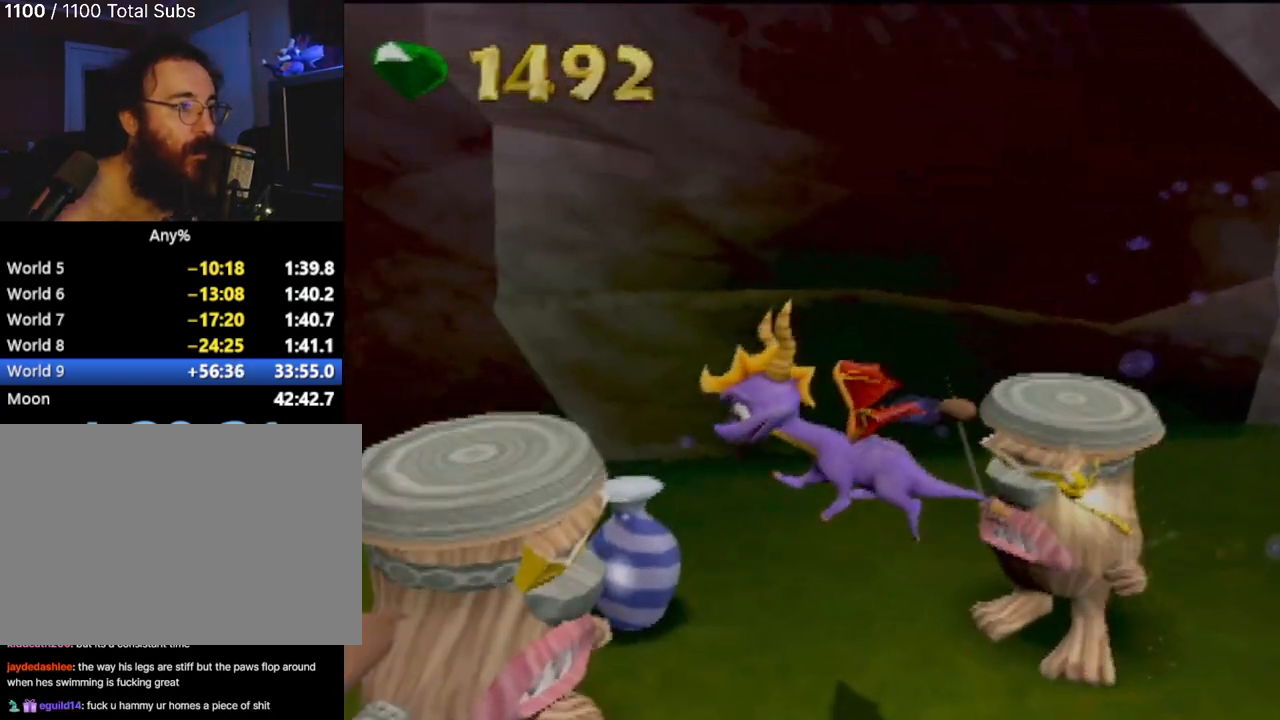
{"buttons": [], "left_stick": "left", "events": [[50, "left_stick", "center"], [83, "TRIANGLE", "down"], [183, "R2", "down"], [200, "TRIANGLE", "up"], [317, "left_stick", "left"], [383, "R2", "up"]]}
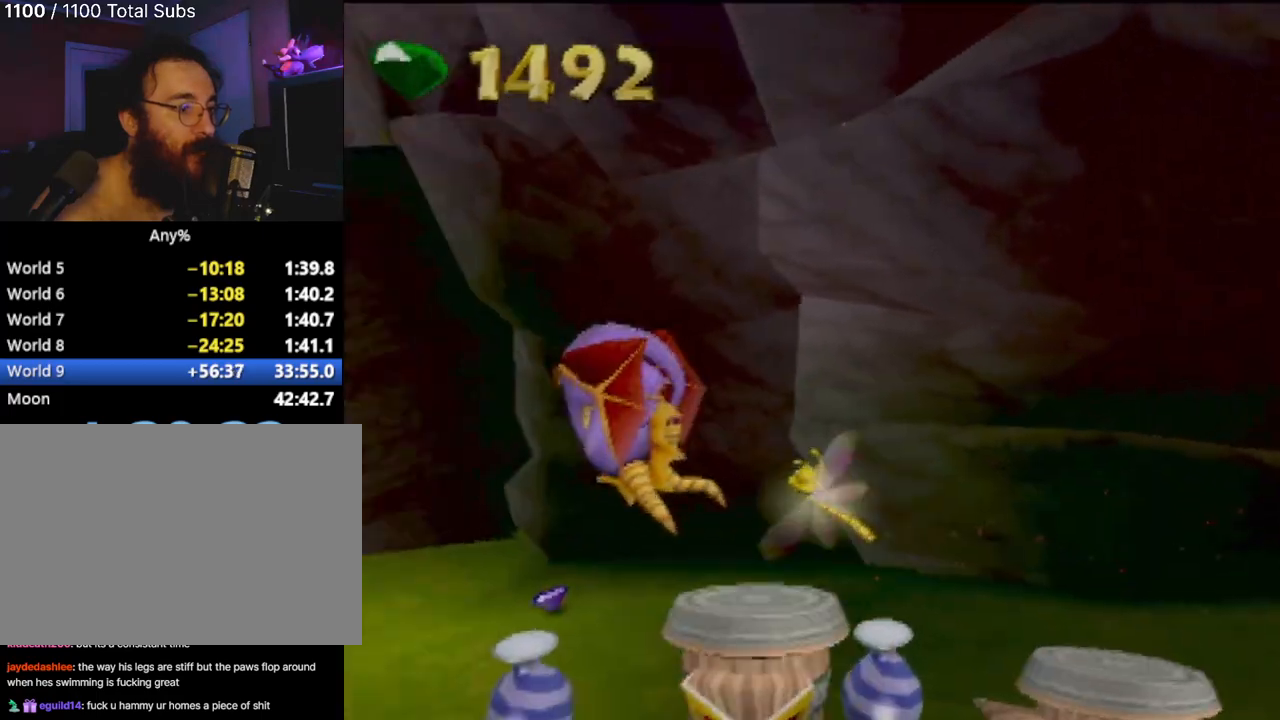
{"buttons": [], "left_stick": "right", "events": [[17, "left_stick", "center"], [317, "left_stick", "right"], [350, "TRIANGLE", "down"], [484, "TRIANGLE", "up"]]}
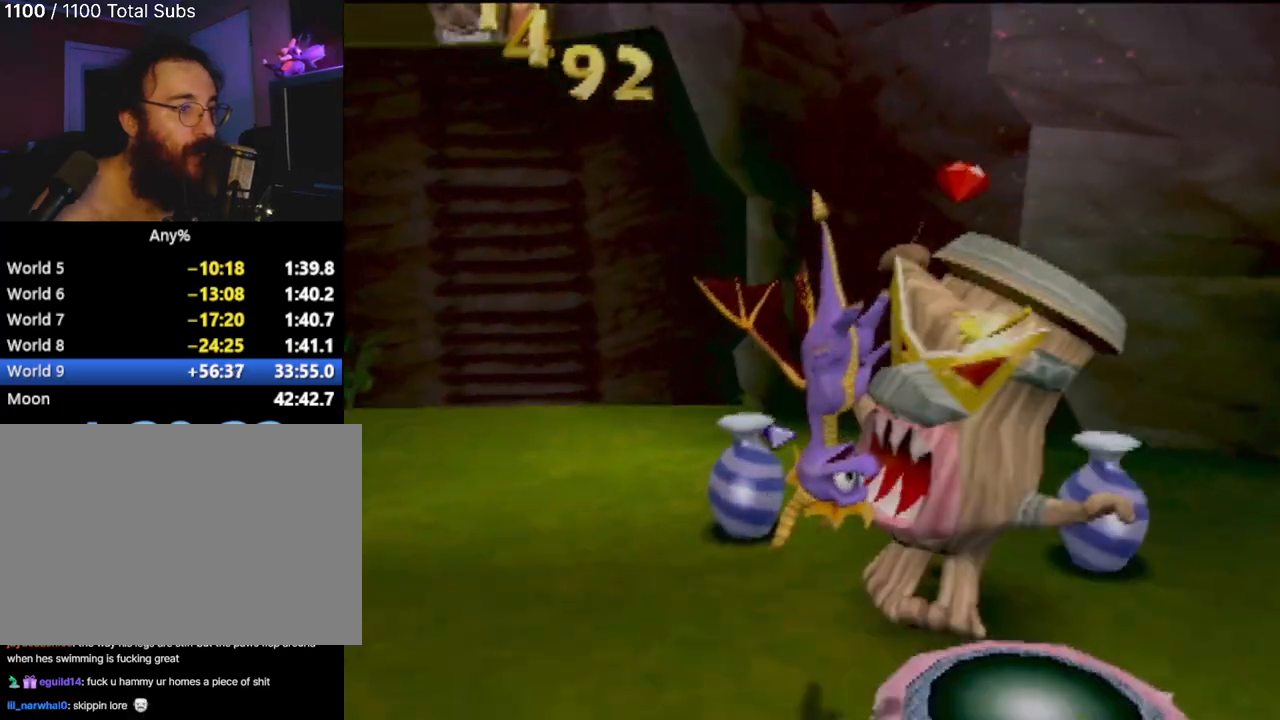
{"buttons": [], "left_stick": "center", "events": [[50, "TRIANGLE", "down"], [183, "TRIANGLE", "up"], [183, "left_stick", "center"]]}
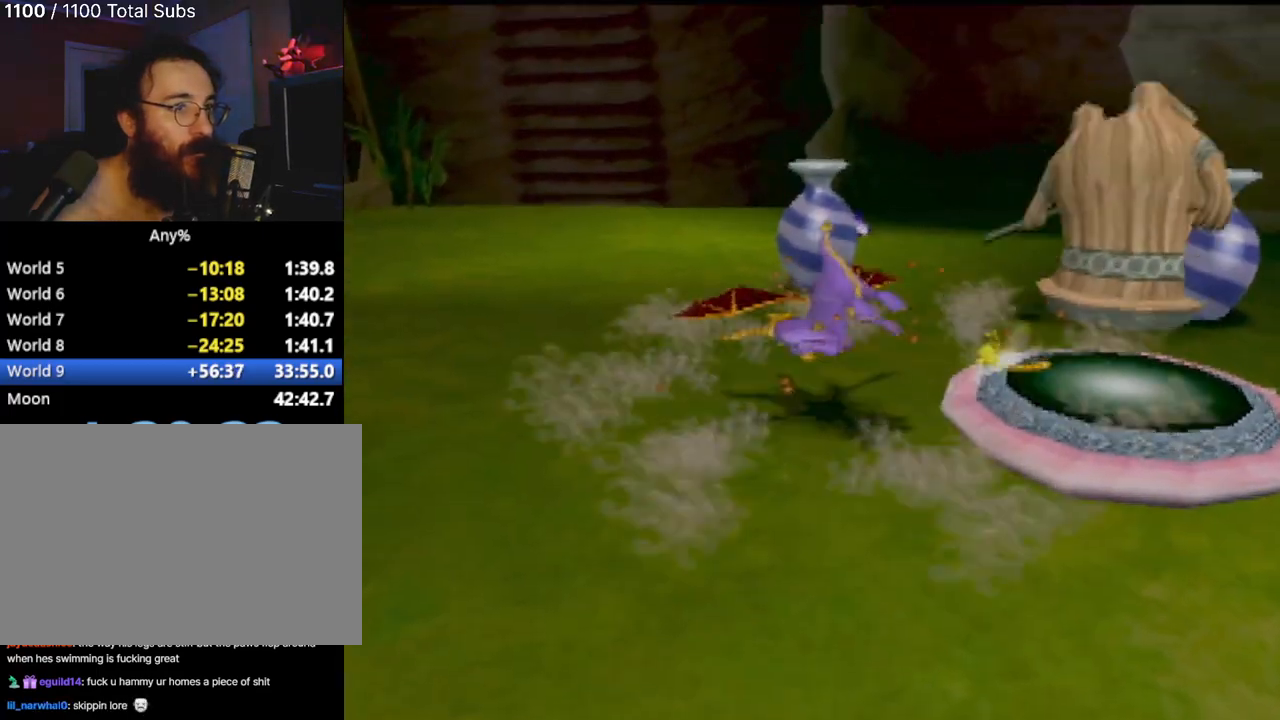
{"buttons": [], "left_stick": "right", "events": [[468, "left_stick", "right"]]}
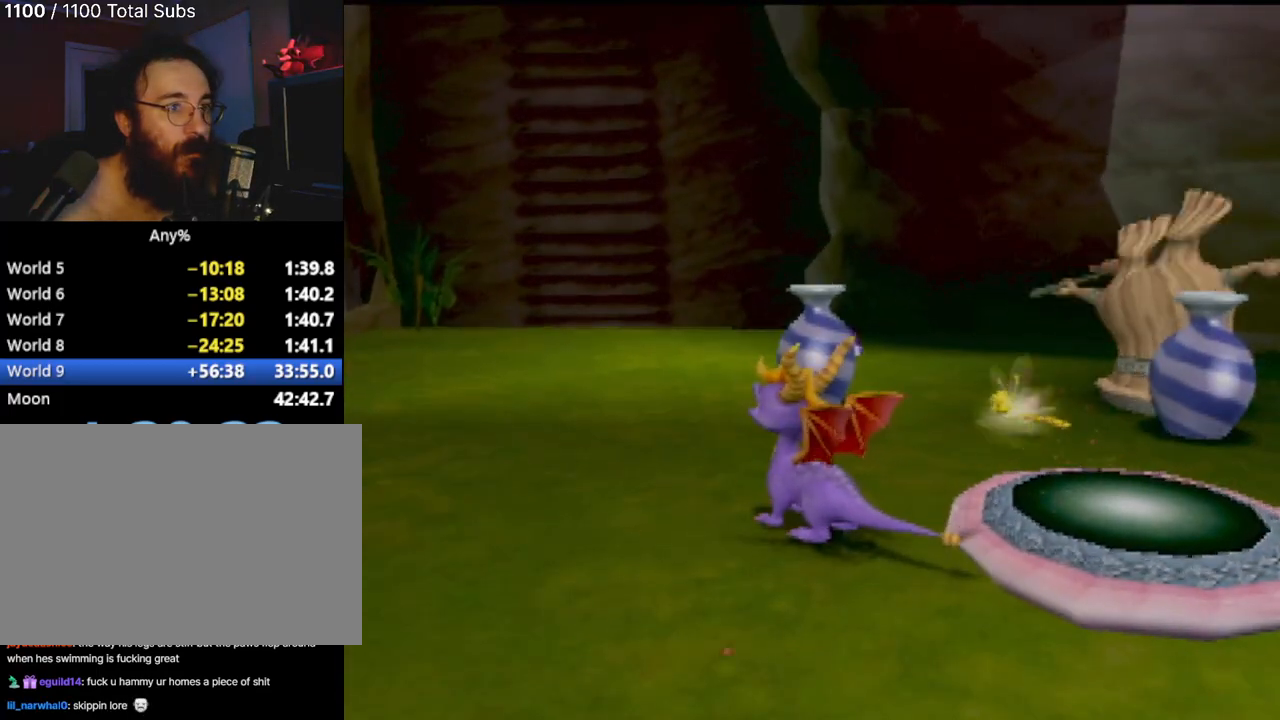
{"buttons": [], "left_stick": "down-right", "events": [[83, "CROSS", "down"], [284, "left_stick", "down-right"], [467, "CROSS", "up"]]}
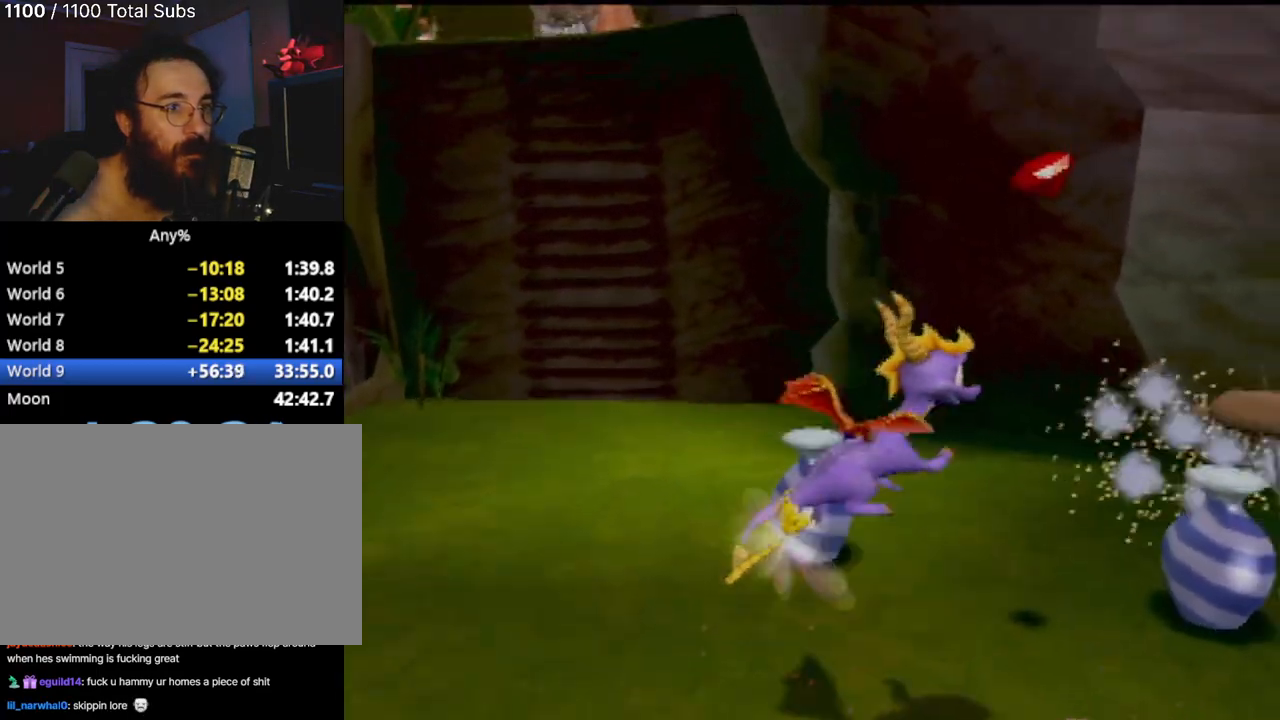
{"buttons": [], "left_stick": "center", "events": [[167, "TRIANGLE", "down"], [234, "left_stick", "center"], [284, "TRIANGLE", "up"]]}
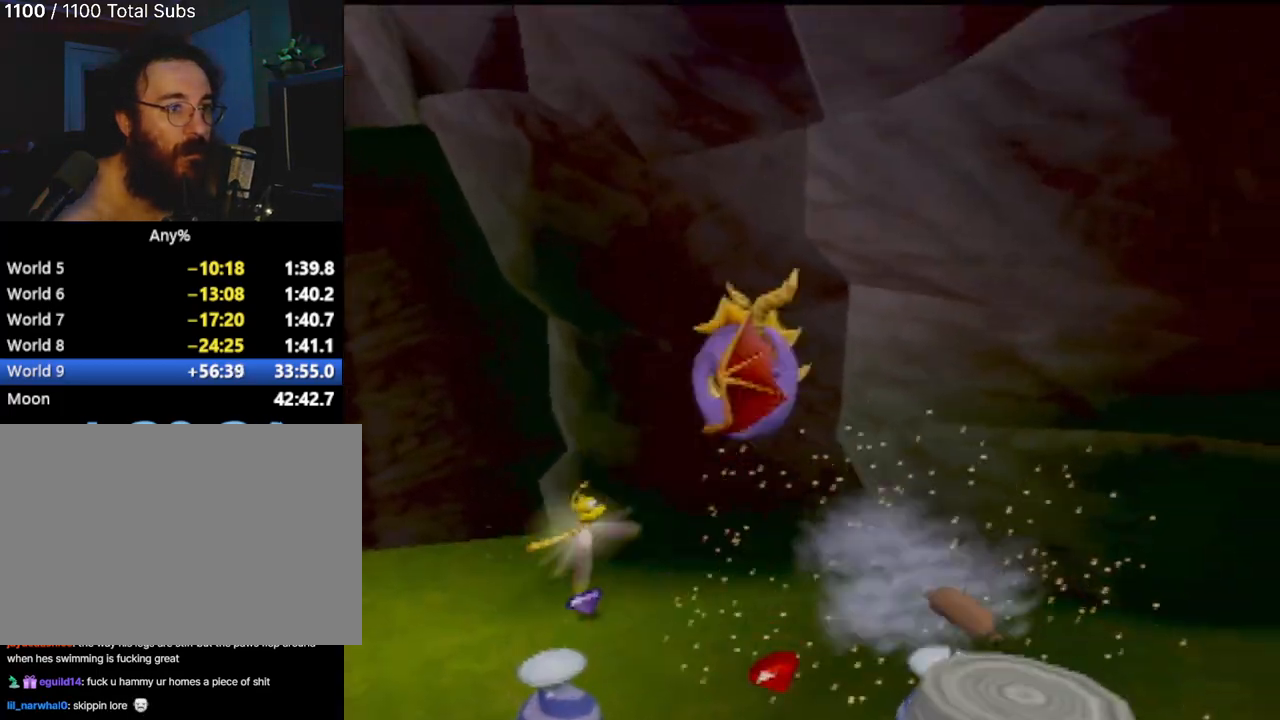
{"buttons": [], "left_stick": "center", "events": []}
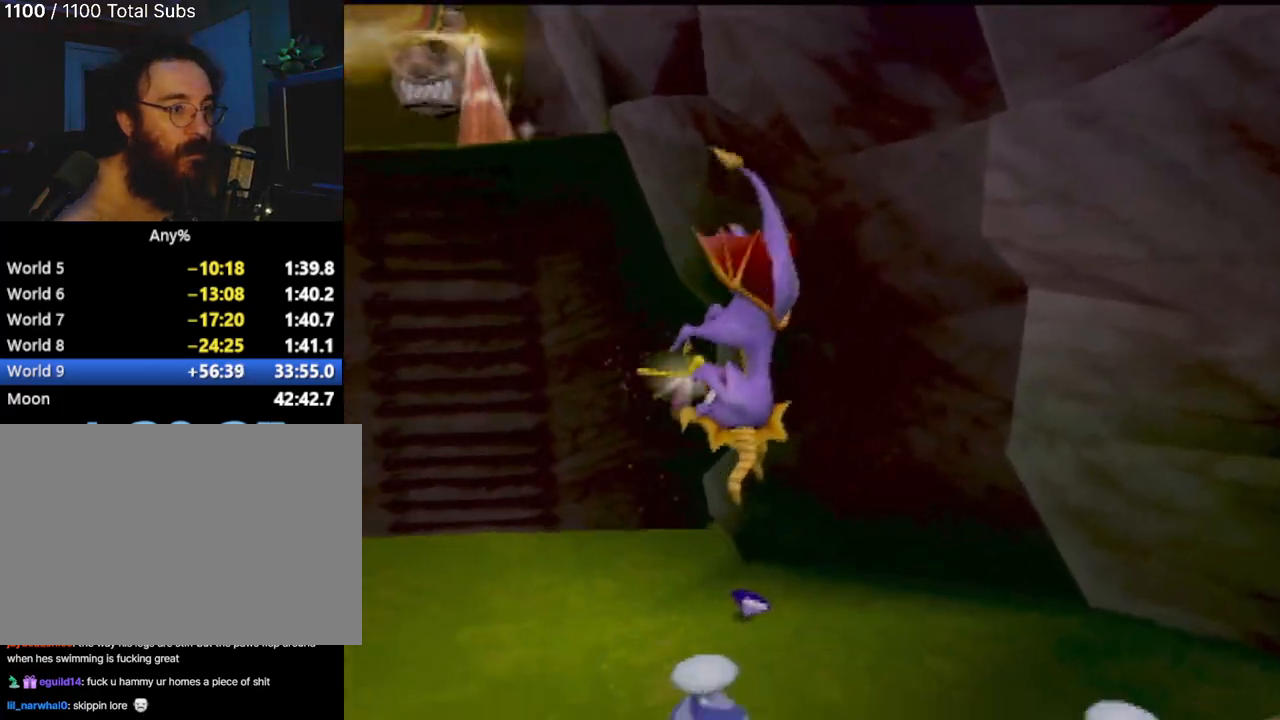
{"buttons": [], "left_stick": "center", "events": []}
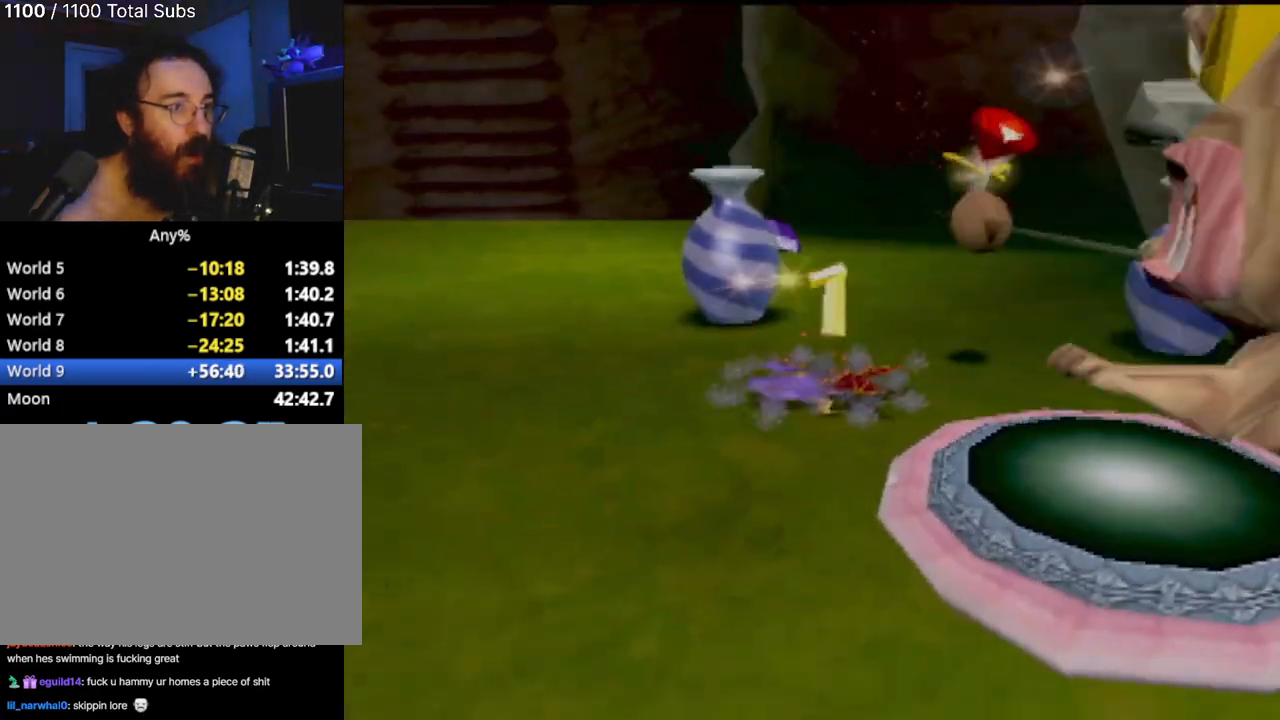
{"buttons": [], "left_stick": "center", "events": []}
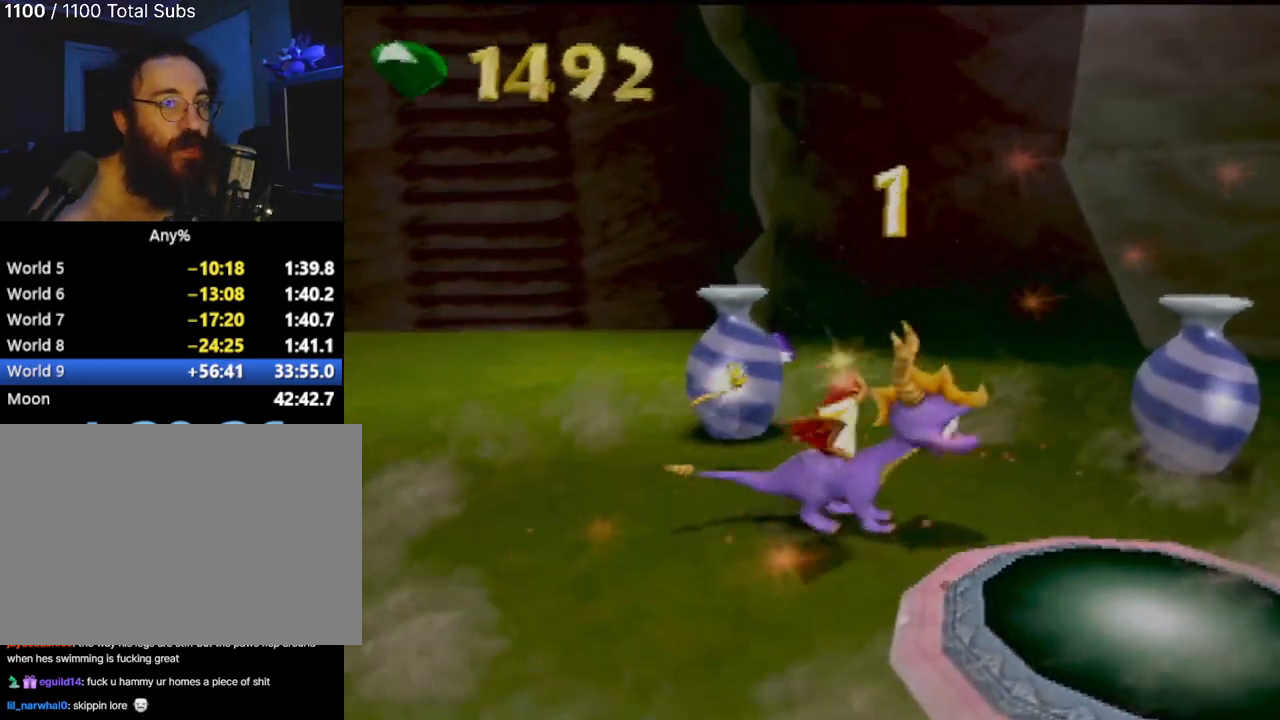
{"buttons": ["CROSS"], "left_stick": "down-right", "events": [[151, "left_stick", "down-right"], [334, "CROSS", "down"]]}
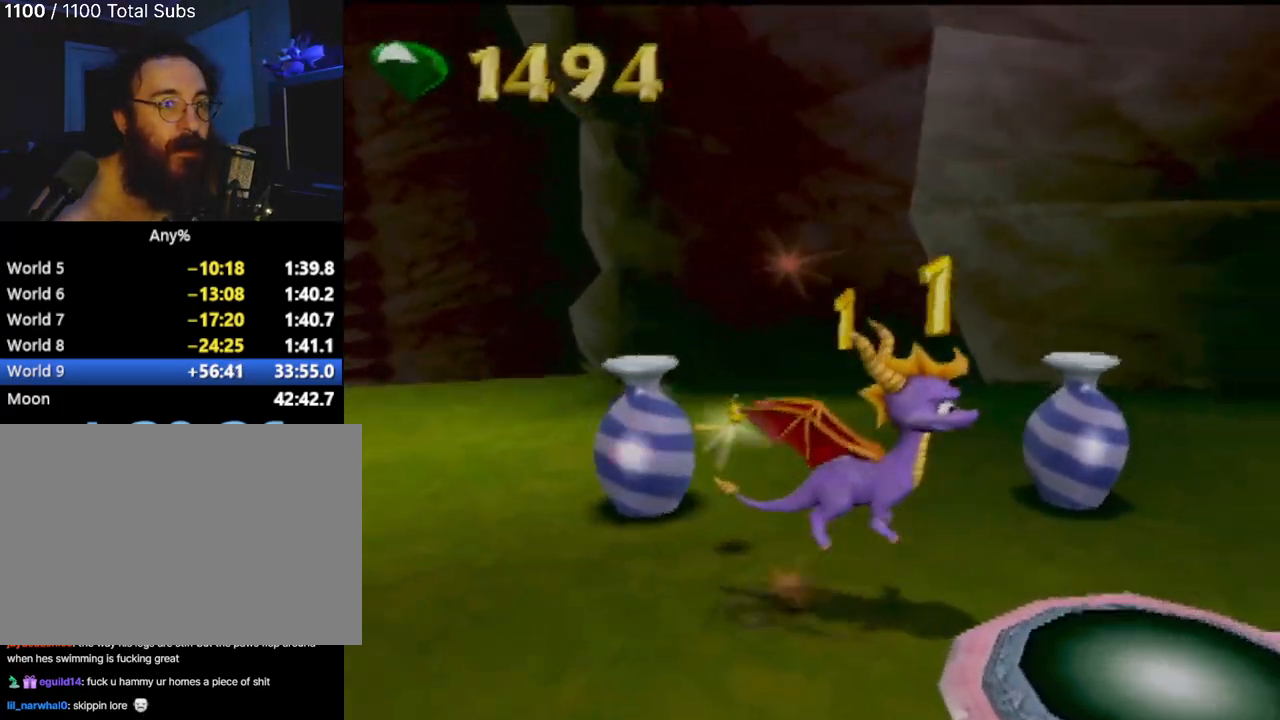
{"buttons": [], "left_stick": "center", "events": [[133, "CROSS", "up"], [317, "TRIANGLE", "down"], [367, "left_stick", "center"], [450, "TRIANGLE", "up"]]}
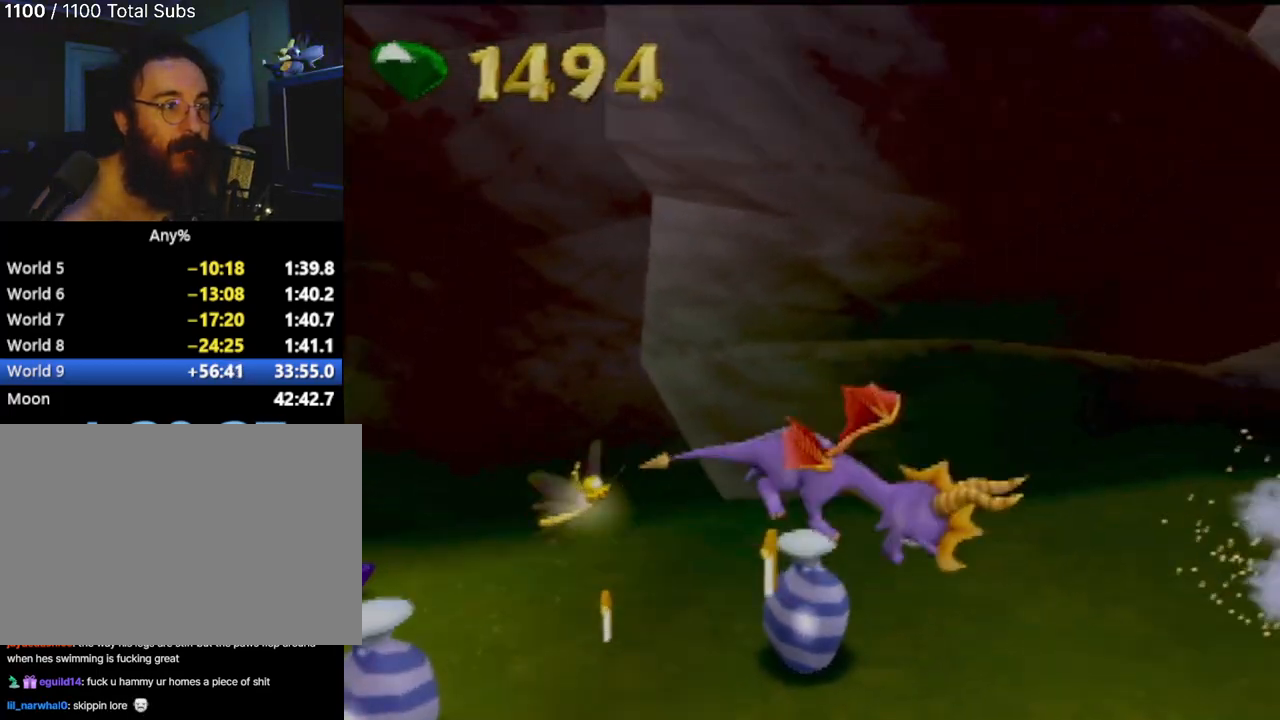
{"buttons": [], "left_stick": "center", "events": []}
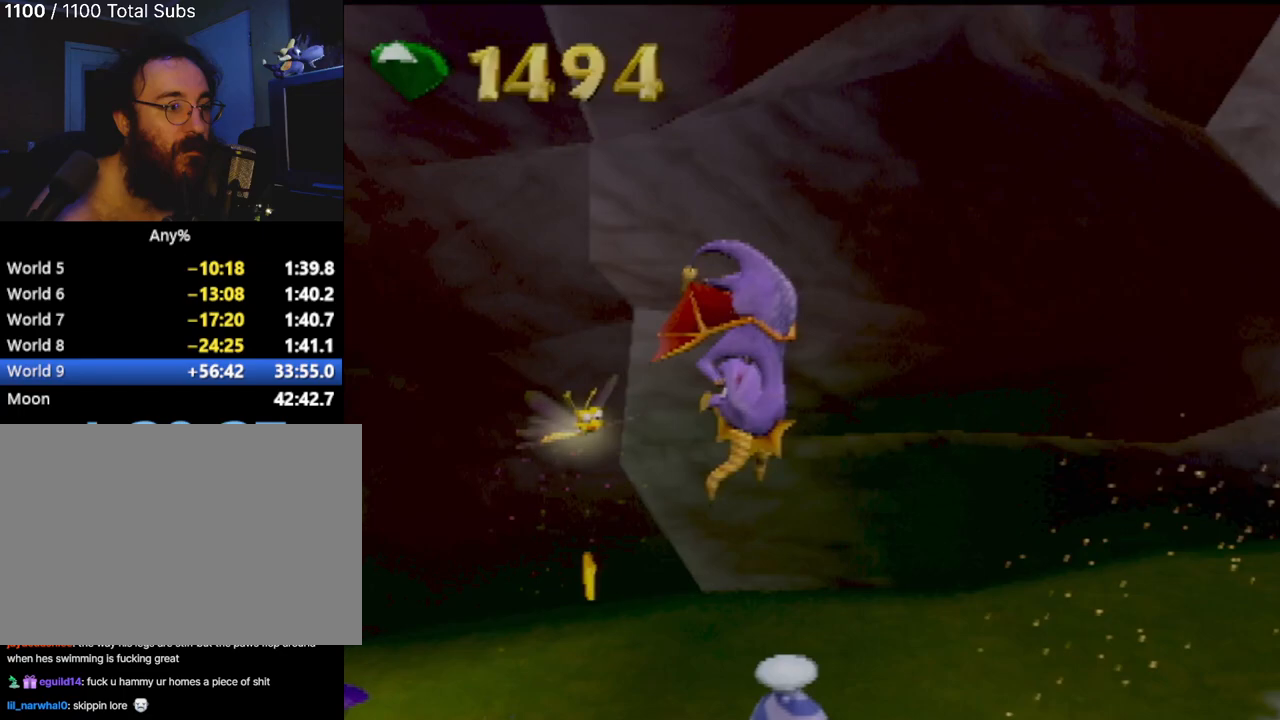
{"buttons": ["R2"], "left_stick": "center", "events": [[350, "R2", "down"]]}
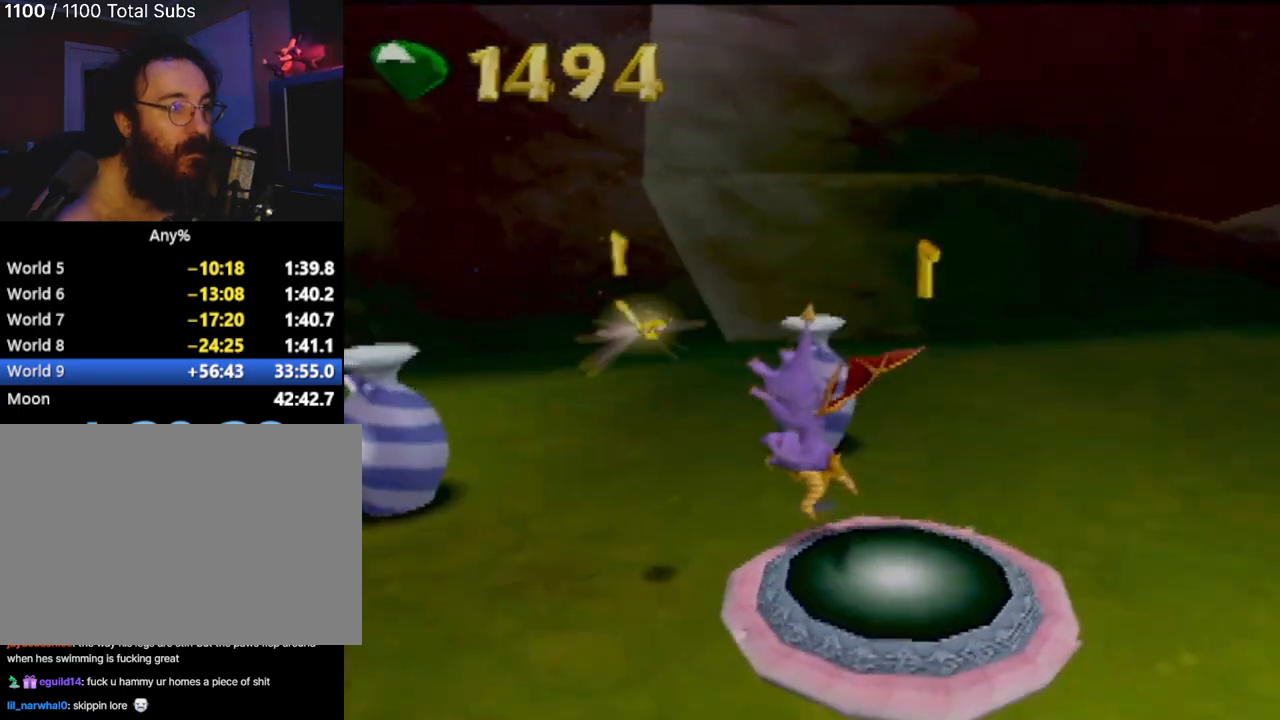
{"buttons": [], "left_stick": "up", "events": [[117, "left_stick", "up"], [201, "R2", "up"]]}
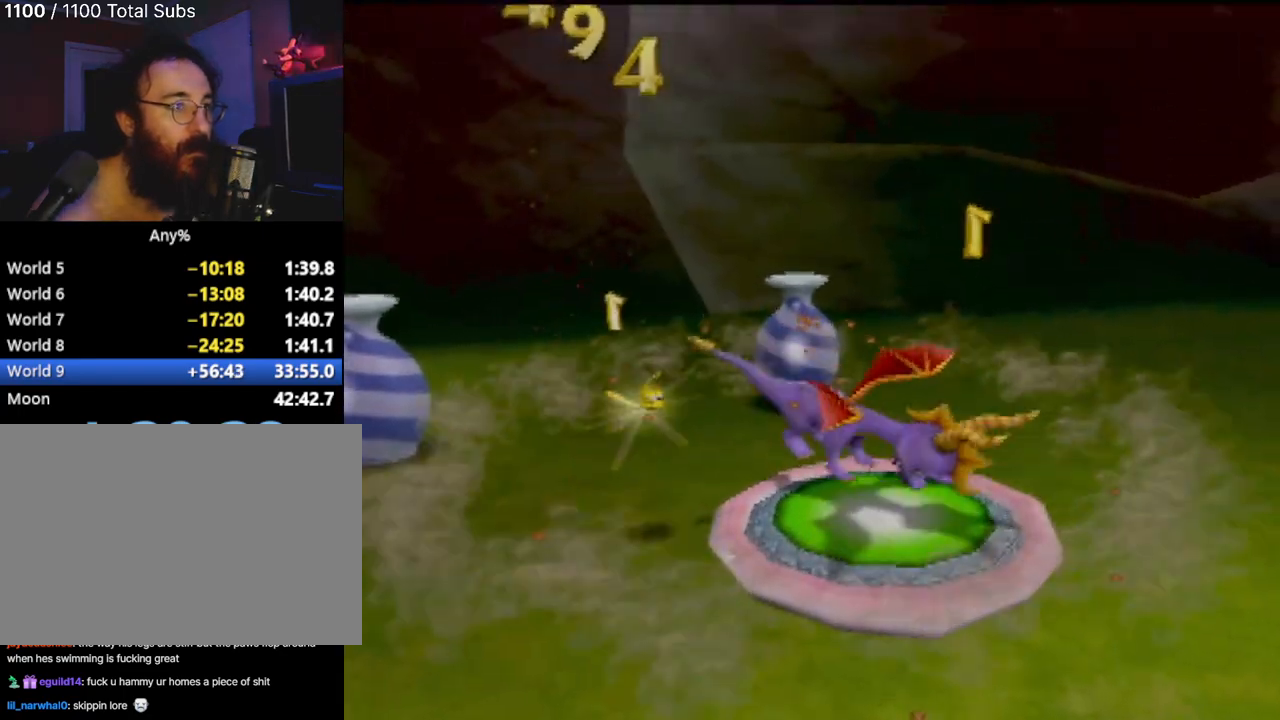
{"buttons": [], "left_stick": "up", "events": []}
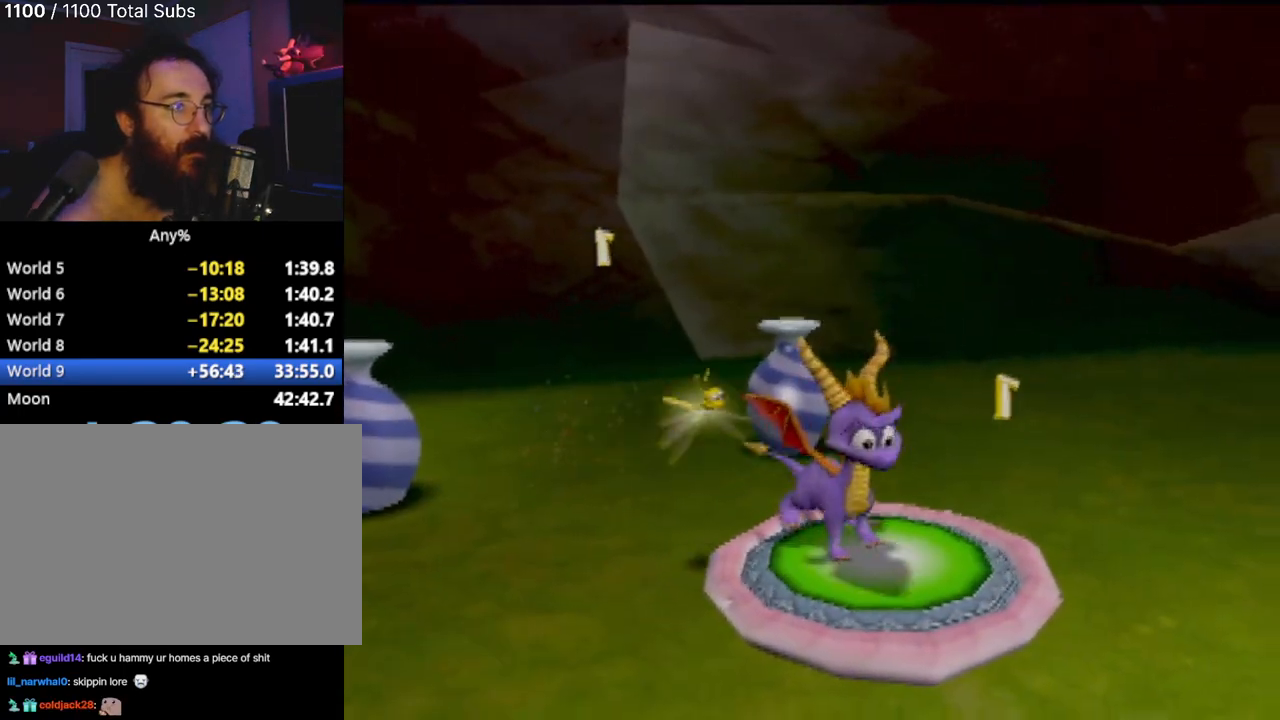
{"buttons": [], "left_stick": "center", "events": [[451, "left_stick", "center"]]}
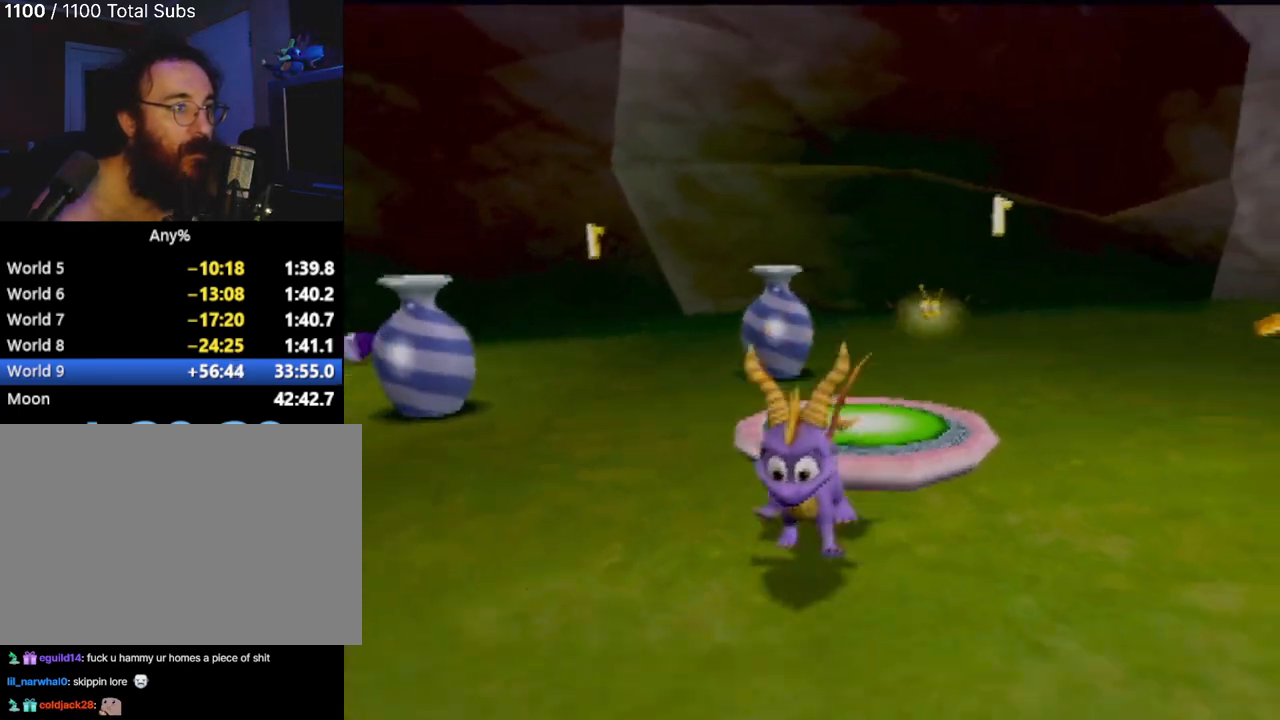
{"buttons": ["CROSS"], "left_stick": "right", "events": [[267, "left_stick", "right"], [300, "CROSS", "down"], [400, "CROSS", "up"], [500, "CROSS", "down"]]}